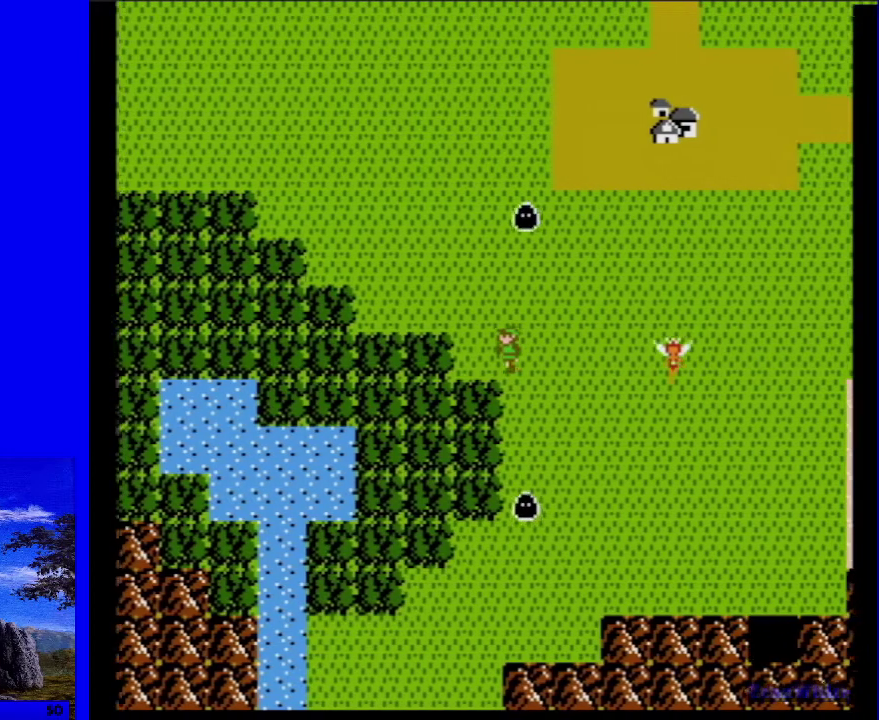
Gameplay with a controller (Nintendo layout); each line is a JSON object with the inputs held at the frame after it (dt_ms = milliseconds from this image to that frame). "events" lists button and stick changes between this image and that frame as [ms after this image, input, new state], when the widget could be followed in between. Not read: L3 R3.
{"dt_ms": 100, "buttons": ["DPAD_LEFT"], "events": [[33, "START", "up"]]}
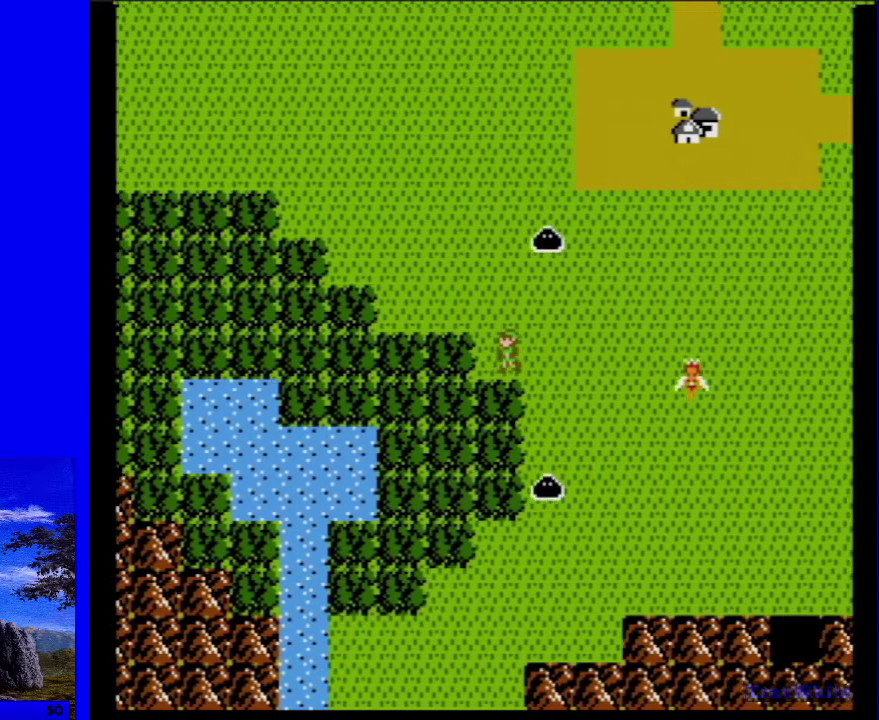
{"dt_ms": 100, "buttons": ["DPAD_DOWN"], "events": [[17, "DPAD_DOWN", "down"], [17, "DPAD_LEFT", "up"]]}
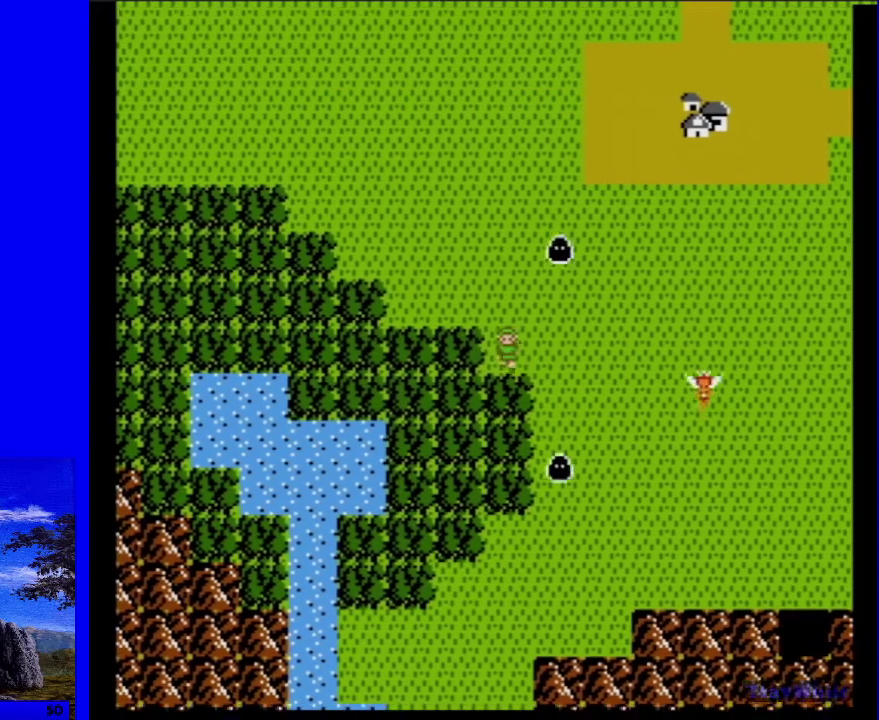
{"dt_ms": 300, "buttons": ["DPAD_DOWN"], "events": []}
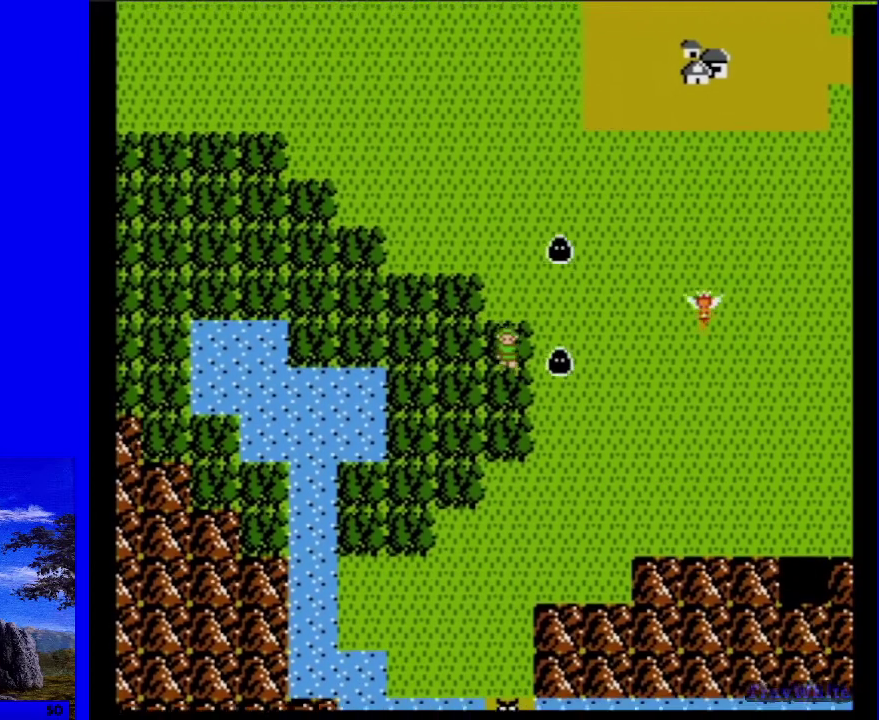
{"dt_ms": 500, "buttons": ["DPAD_DOWN"], "events": []}
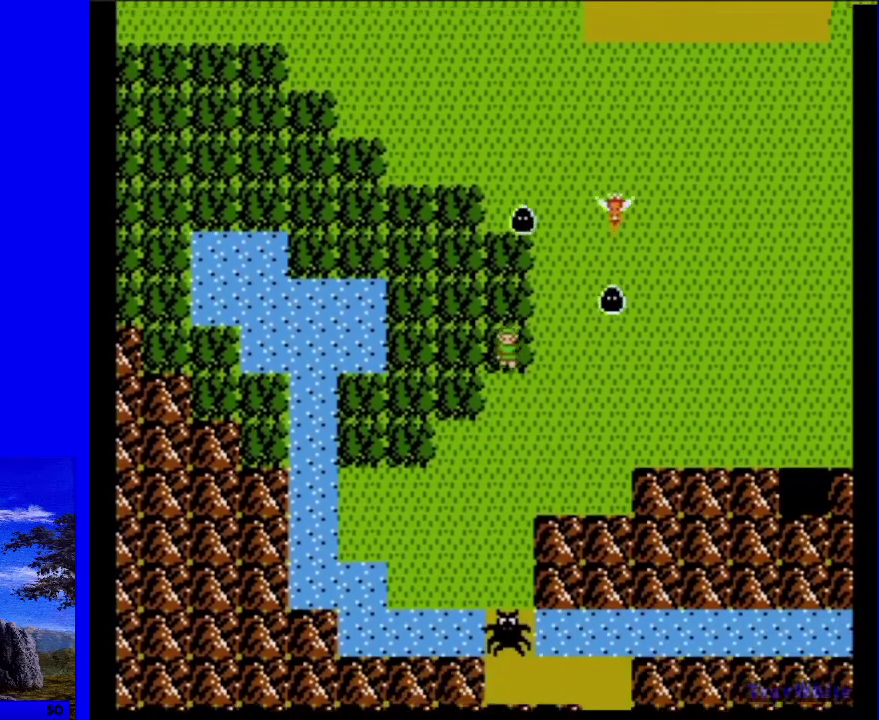
{"dt_ms": 500, "buttons": ["DPAD_DOWN"], "events": []}
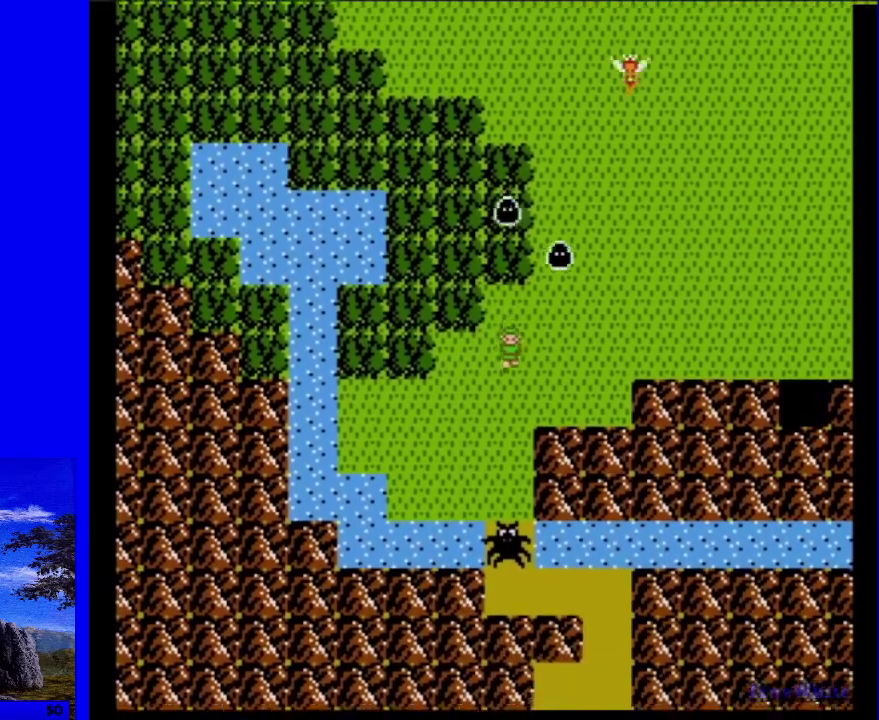
{"dt_ms": 500, "buttons": ["DPAD_DOWN"], "events": []}
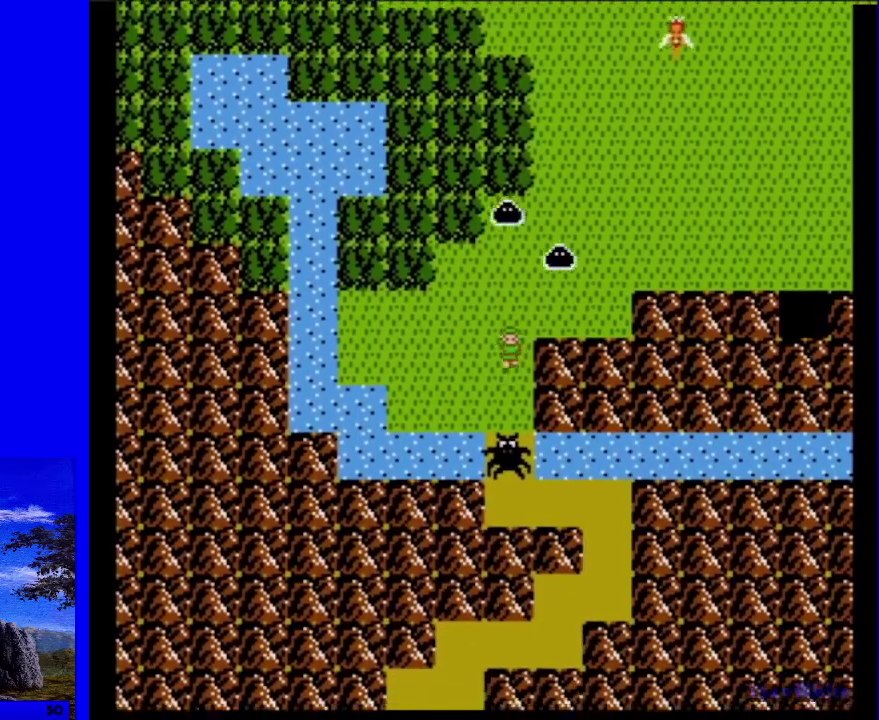
{"dt_ms": 500, "buttons": ["B", "DPAD_DOWN"], "events": [[467, "B", "down"]]}
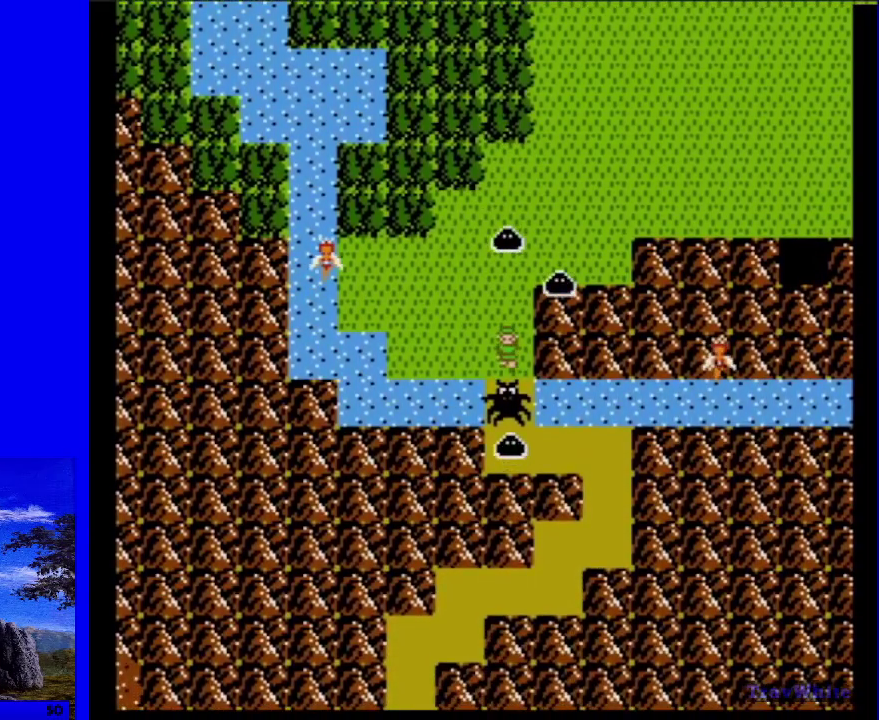
{"dt_ms": 100, "buttons": ["B"], "events": [[50, "DPAD_DOWN", "up"]]}
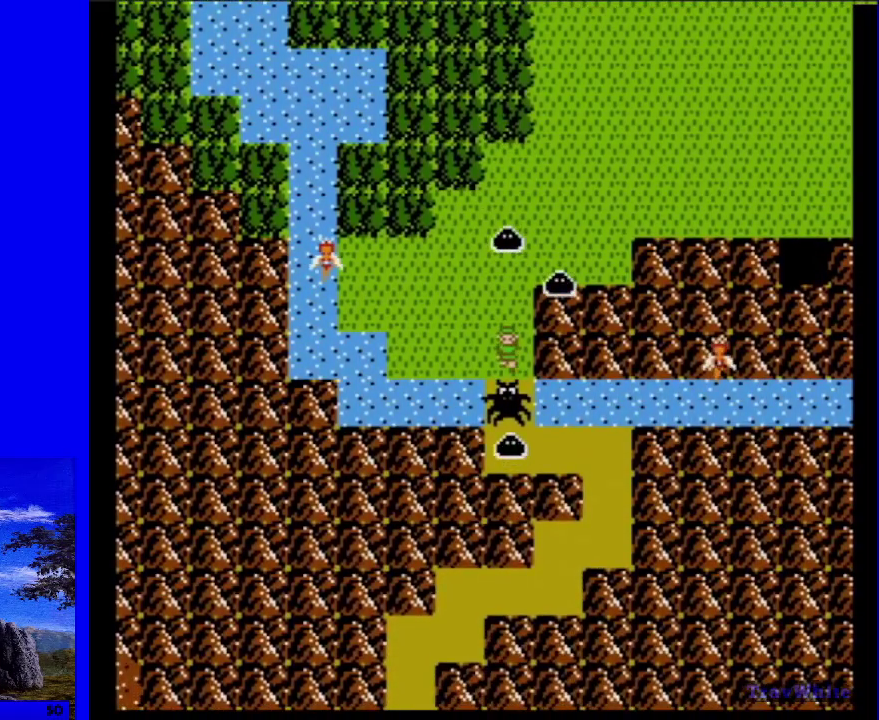
{"dt_ms": 100, "buttons": [], "events": [[33, "B", "up"]]}
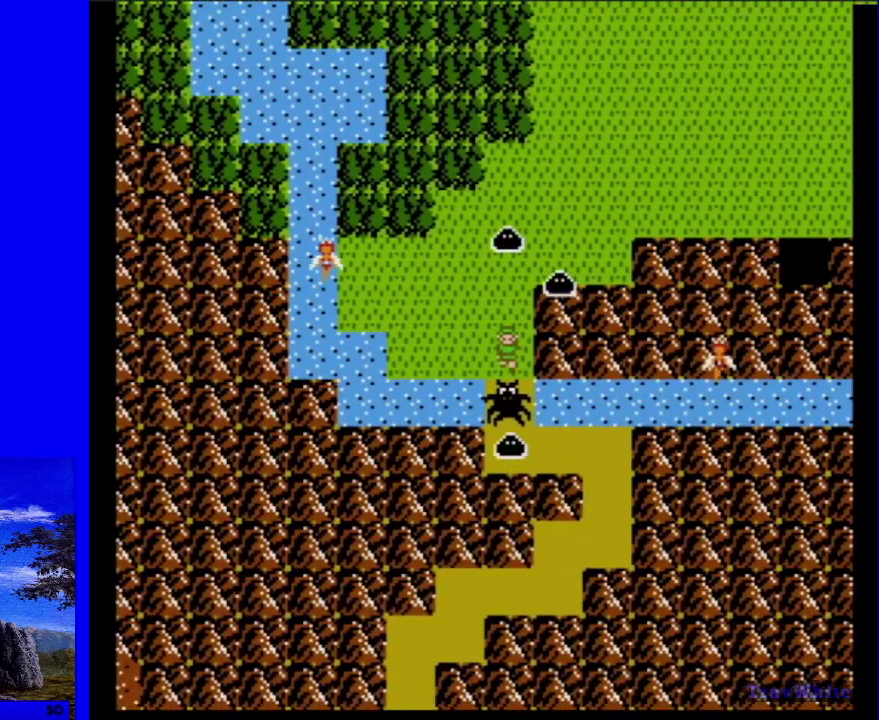
{"dt_ms": 300, "buttons": [], "events": []}
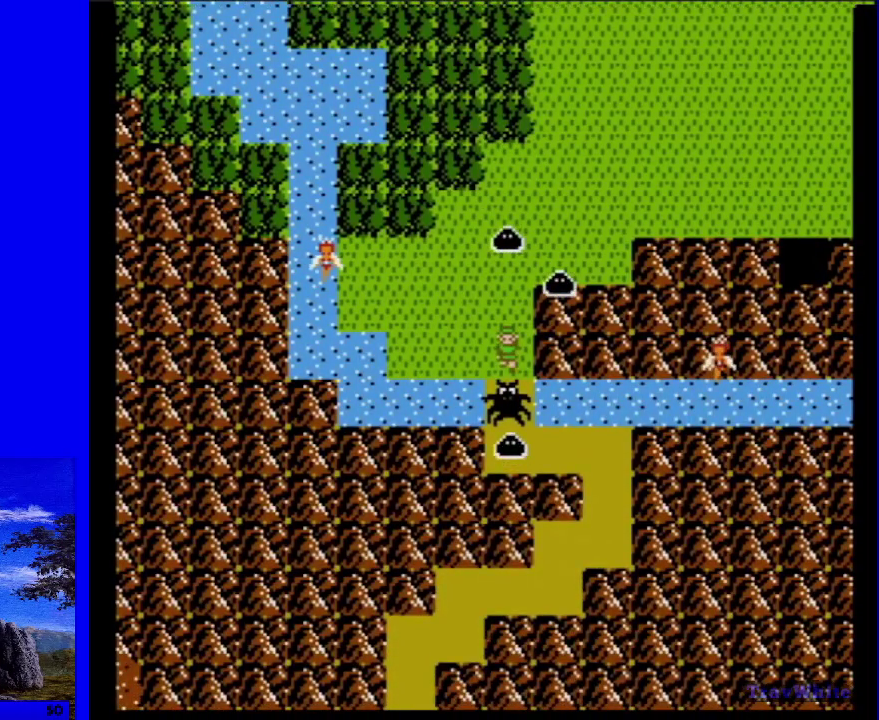
{"dt_ms": 500, "buttons": [], "events": []}
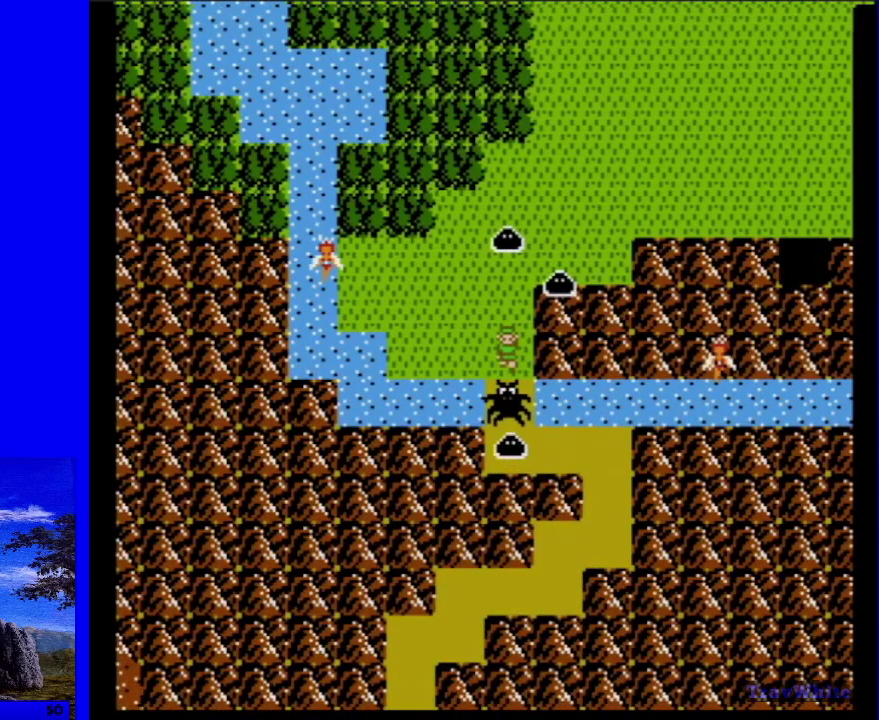
{"dt_ms": 500, "buttons": [], "events": []}
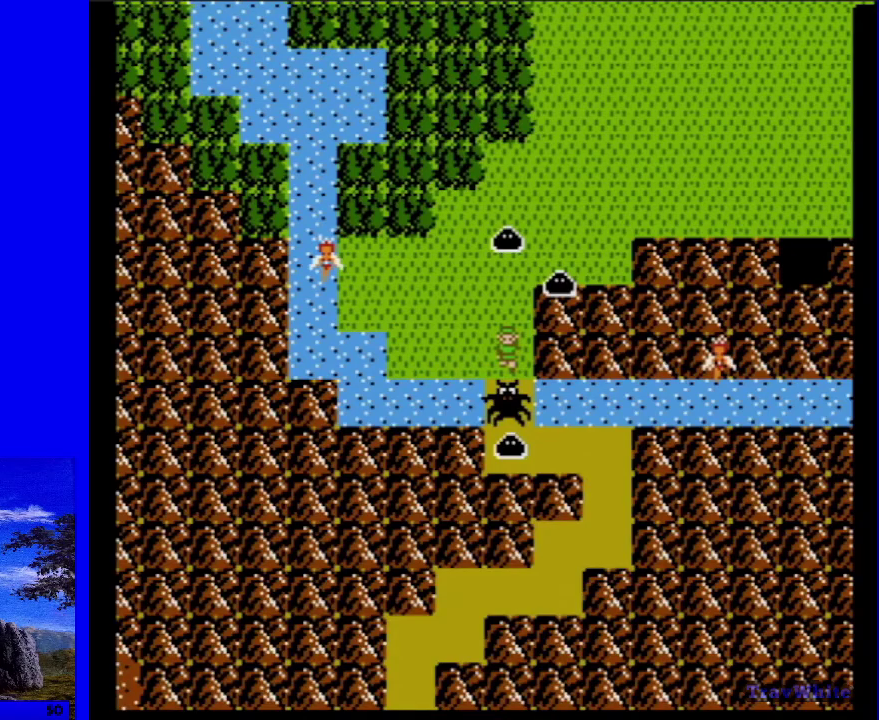
{"dt_ms": 500, "buttons": [], "events": []}
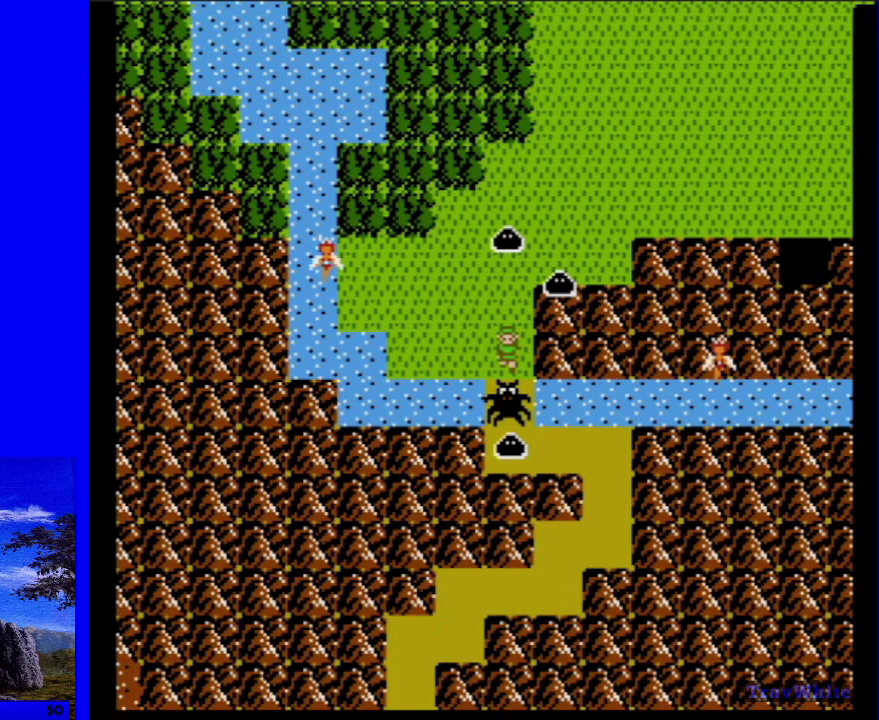
{"dt_ms": 400, "buttons": ["START"], "events": [[400, "START", "down"]]}
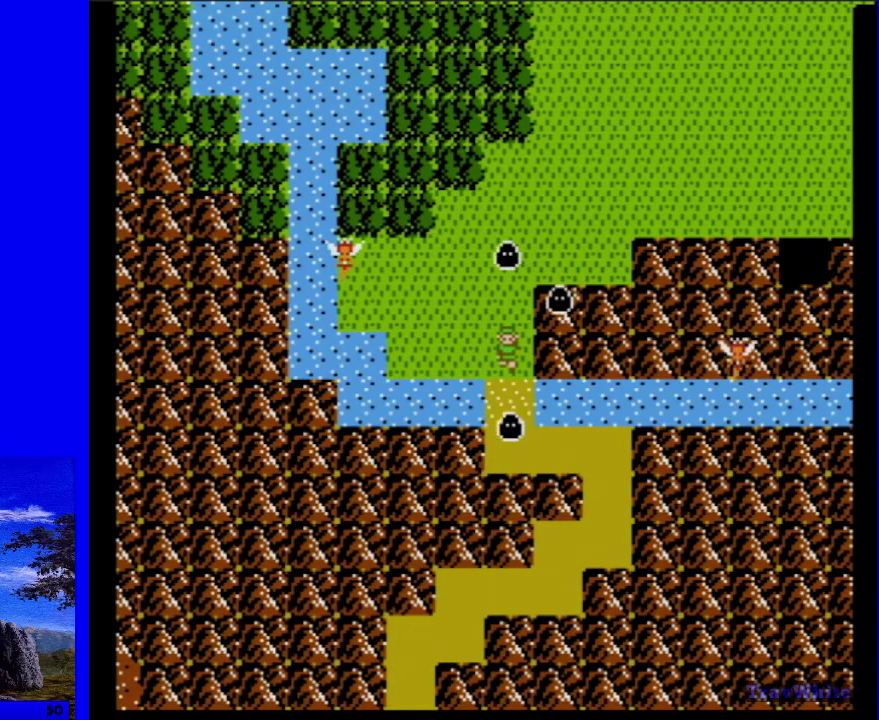
{"dt_ms": 300, "buttons": [], "events": [[300, "START", "up"]]}
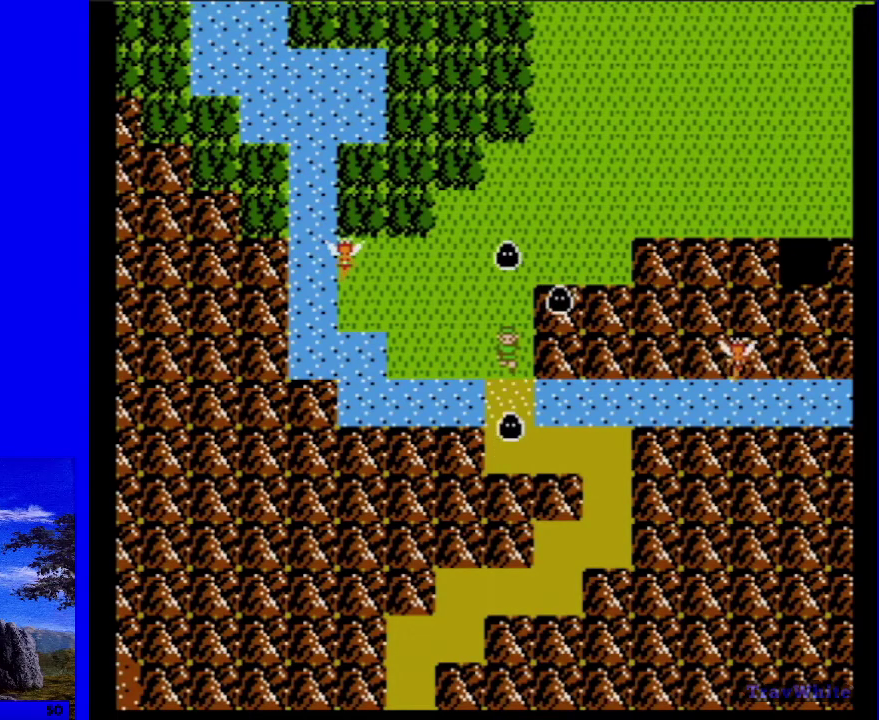
{"dt_ms": 300, "buttons": [], "events": []}
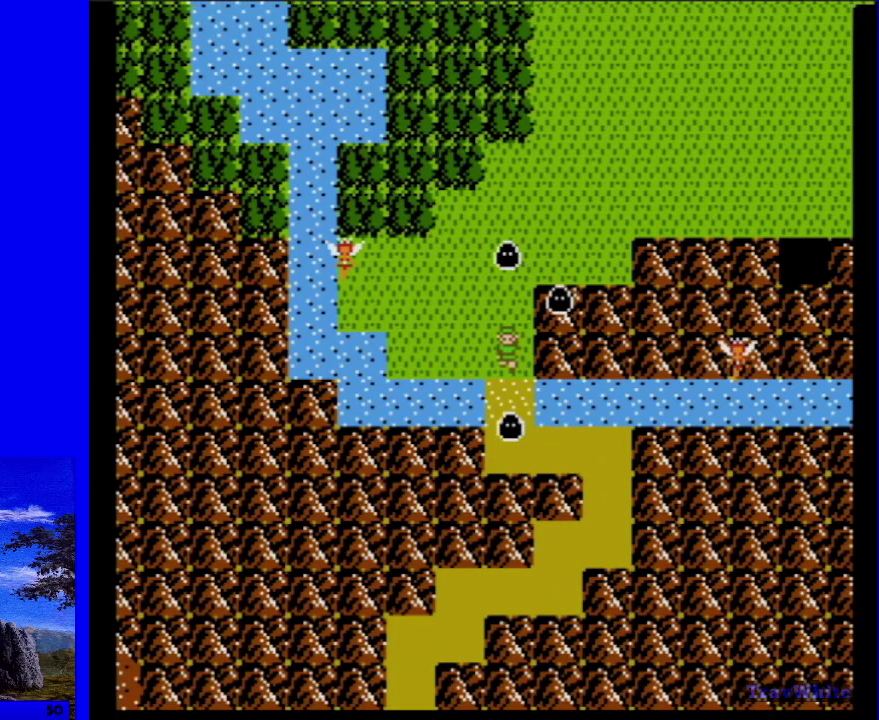
{"dt_ms": 500, "buttons": [], "events": []}
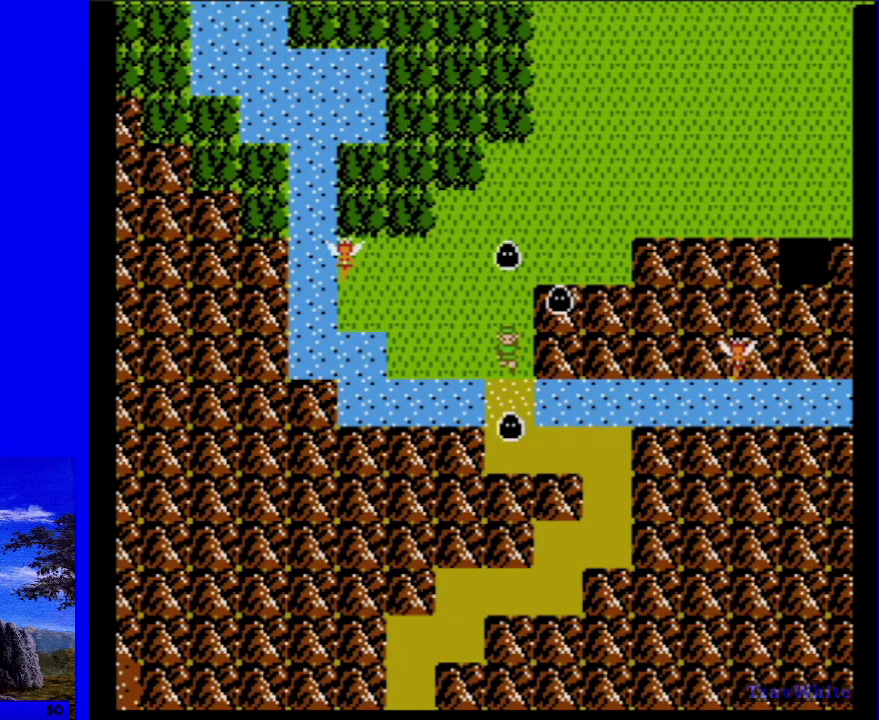
{"dt_ms": 600, "buttons": ["START"], "events": [[567, "START", "down"]]}
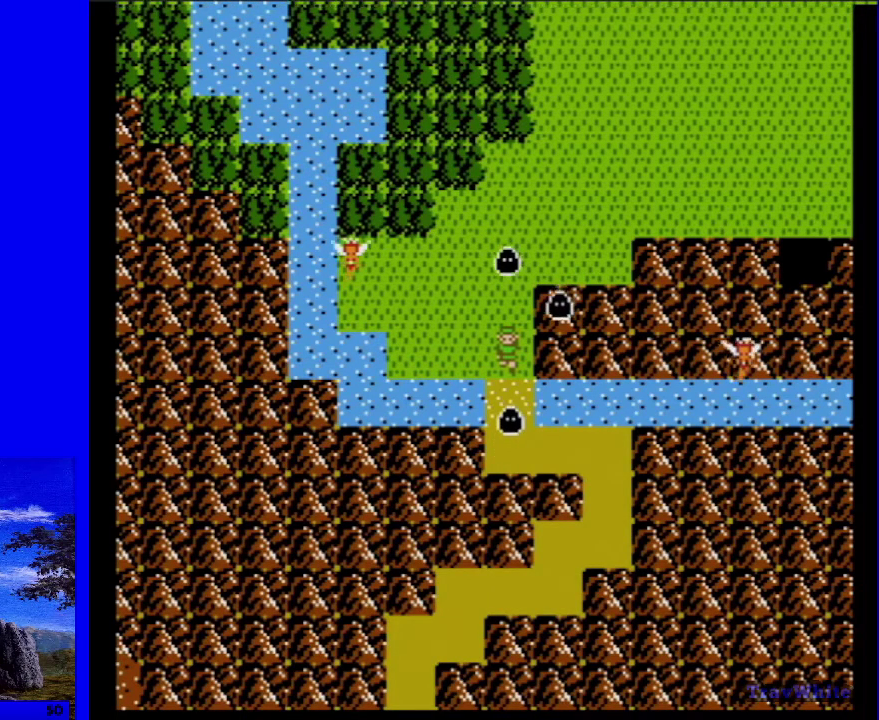
{"dt_ms": 100, "buttons": ["DPAD_DOWN", "START"], "events": [[50, "DPAD_DOWN", "down"]]}
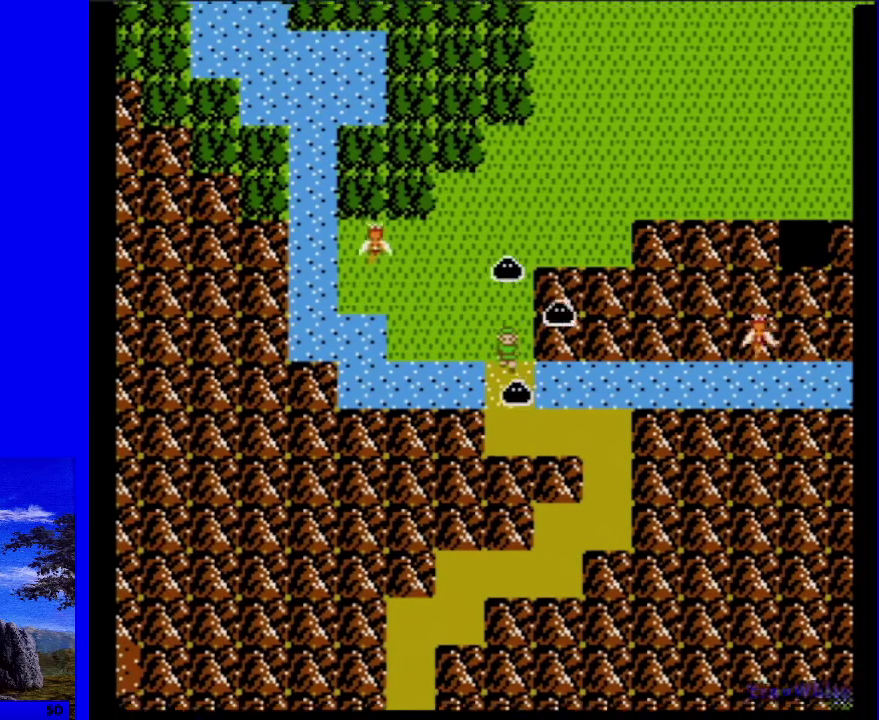
{"dt_ms": 100, "buttons": ["DPAD_DOWN"], "events": [[17, "START", "up"]]}
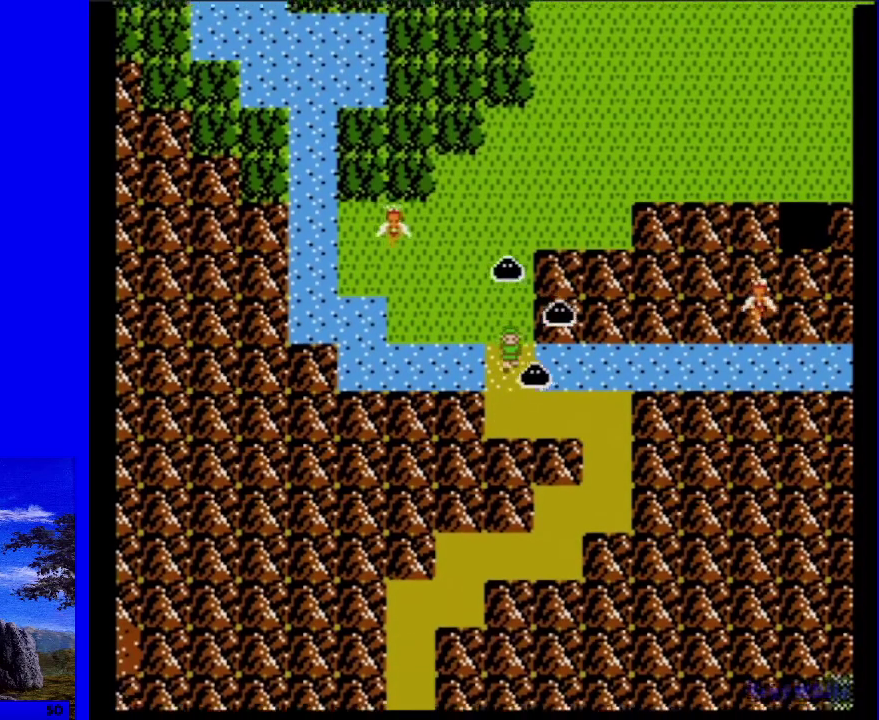
{"dt_ms": 400, "buttons": ["DPAD_DOWN", "DPAD_RIGHT"], "events": [[367, "DPAD_RIGHT", "down"]]}
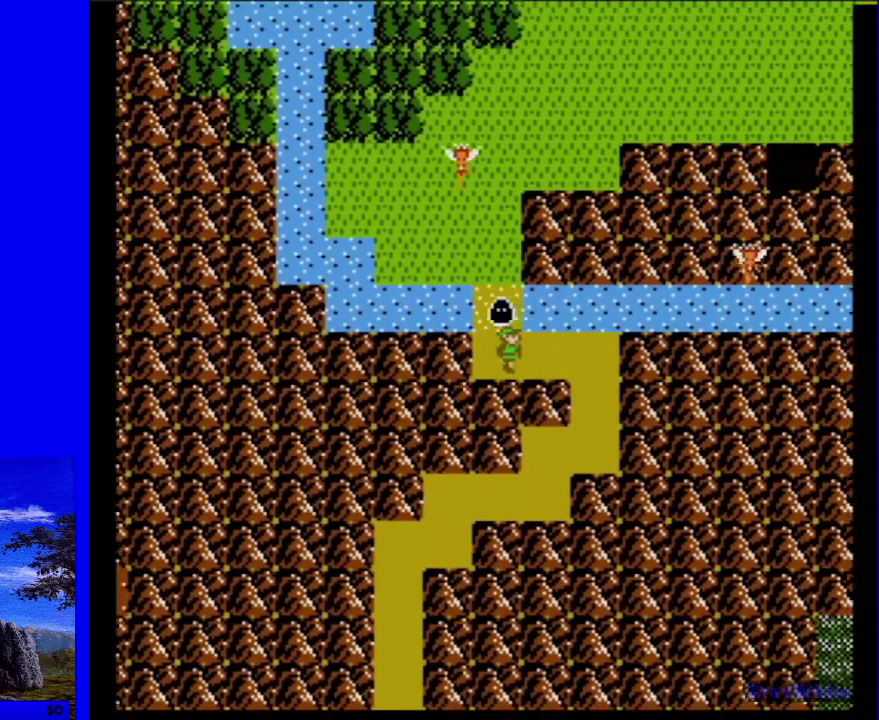
{"dt_ms": 100, "buttons": ["DPAD_RIGHT"], "events": [[17, "DPAD_DOWN", "up"]]}
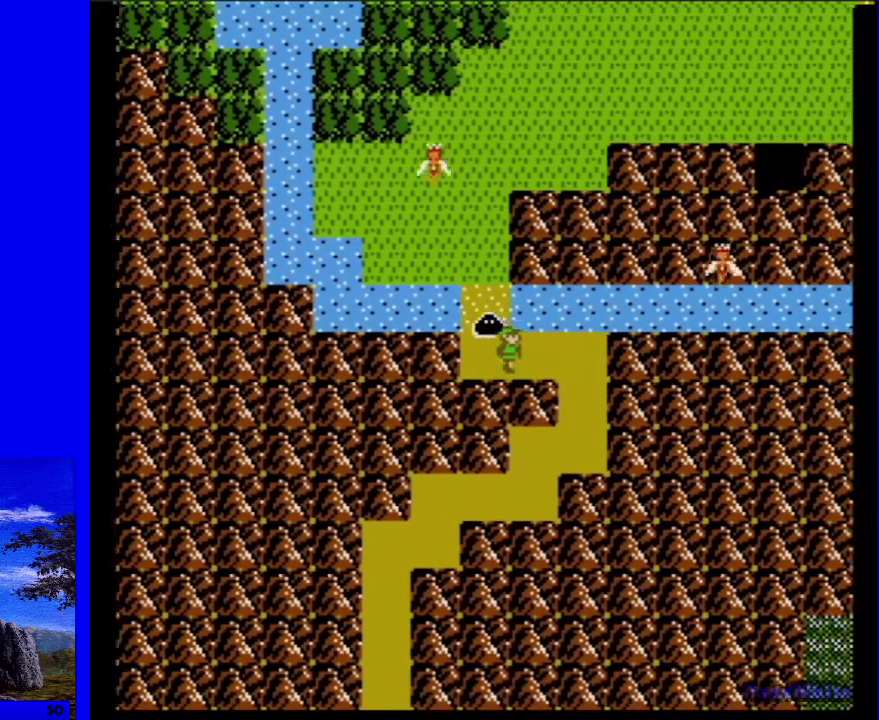
{"dt_ms": 500, "buttons": [], "events": [[467, "DPAD_RIGHT", "up"]]}
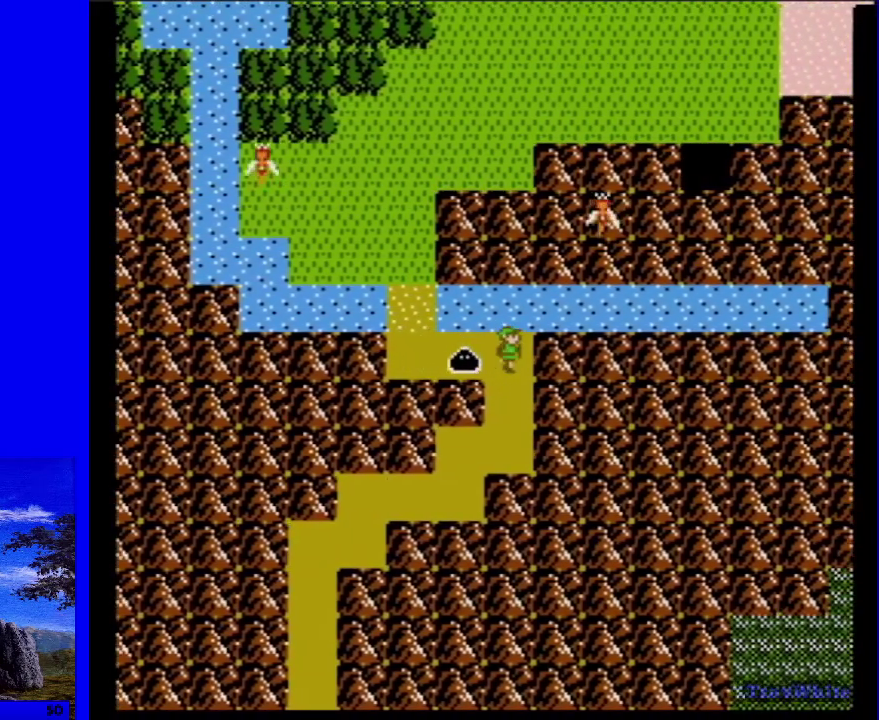
{"dt_ms": 200, "buttons": ["DPAD_DOWN"], "events": [[200, "DPAD_DOWN", "down"]]}
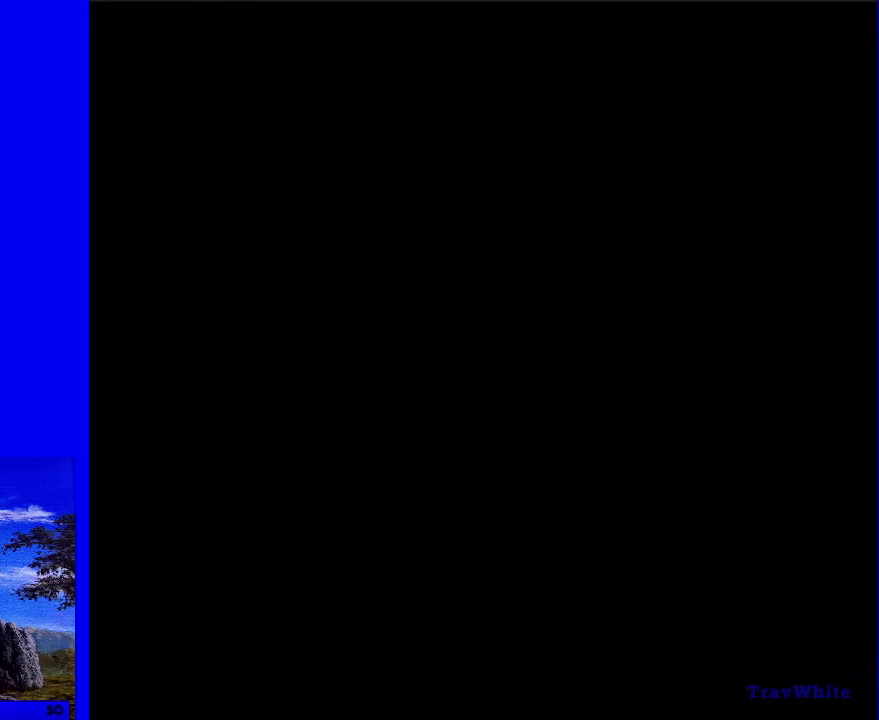
{"dt_ms": 100, "buttons": [], "events": [[100, "DPAD_DOWN", "up"]]}
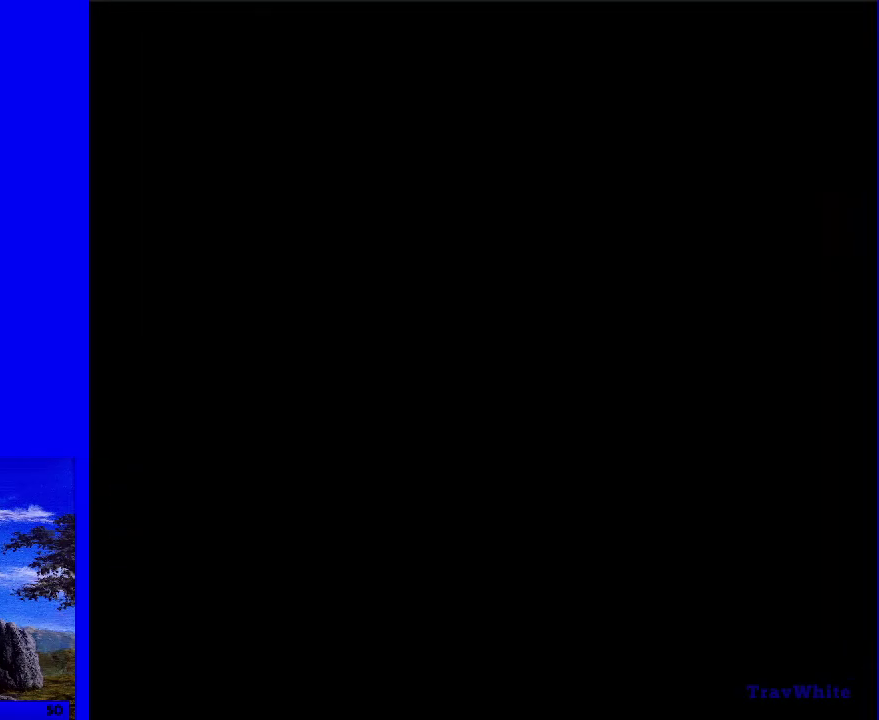
{"dt_ms": 400, "buttons": ["DPAD_LEFT"], "events": [[350, "DPAD_LEFT", "down"]]}
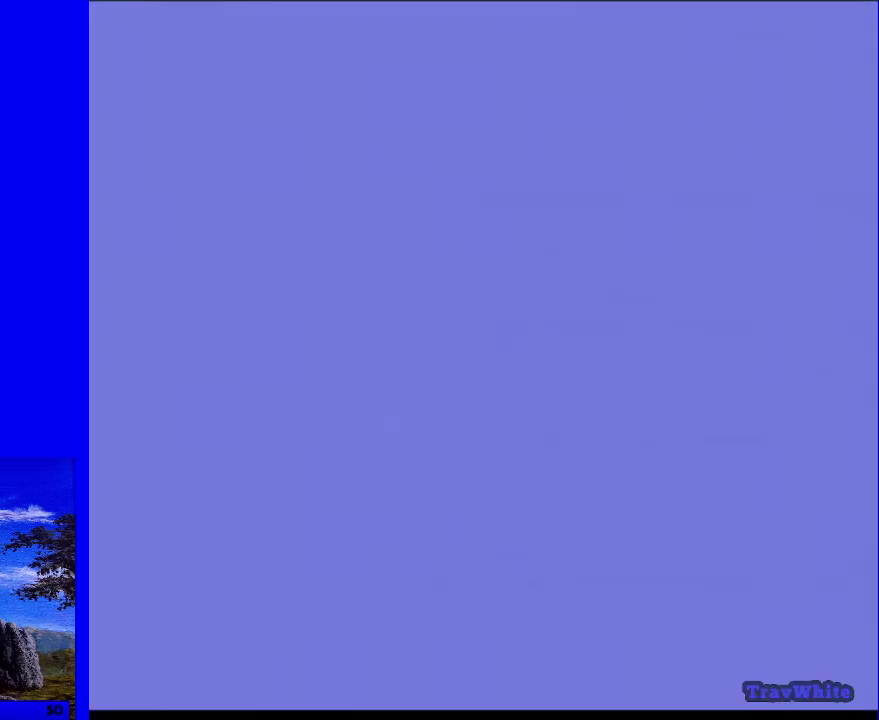
{"dt_ms": 500, "buttons": [], "events": [[467, "DPAD_LEFT", "up"]]}
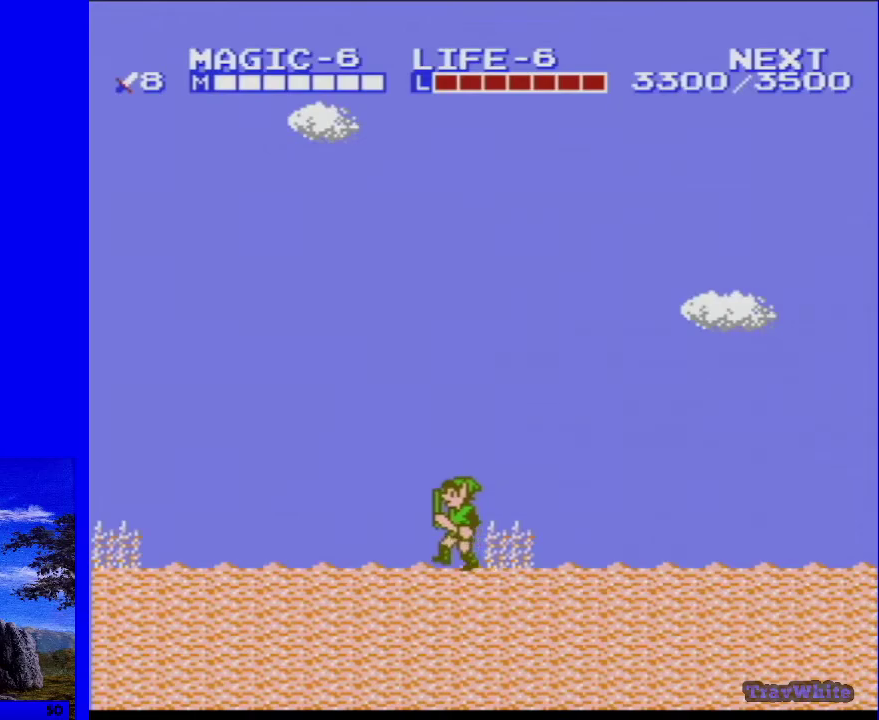
{"dt_ms": 600, "buttons": ["START"], "events": [[567, "START", "down"]]}
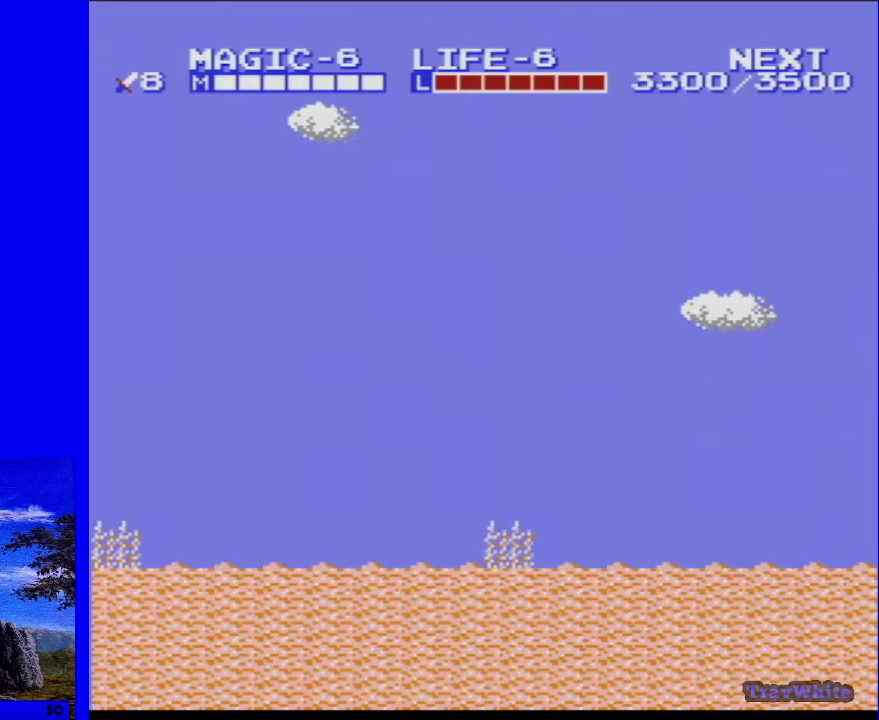
{"dt_ms": 200, "buttons": [], "events": [[117, "START", "up"]]}